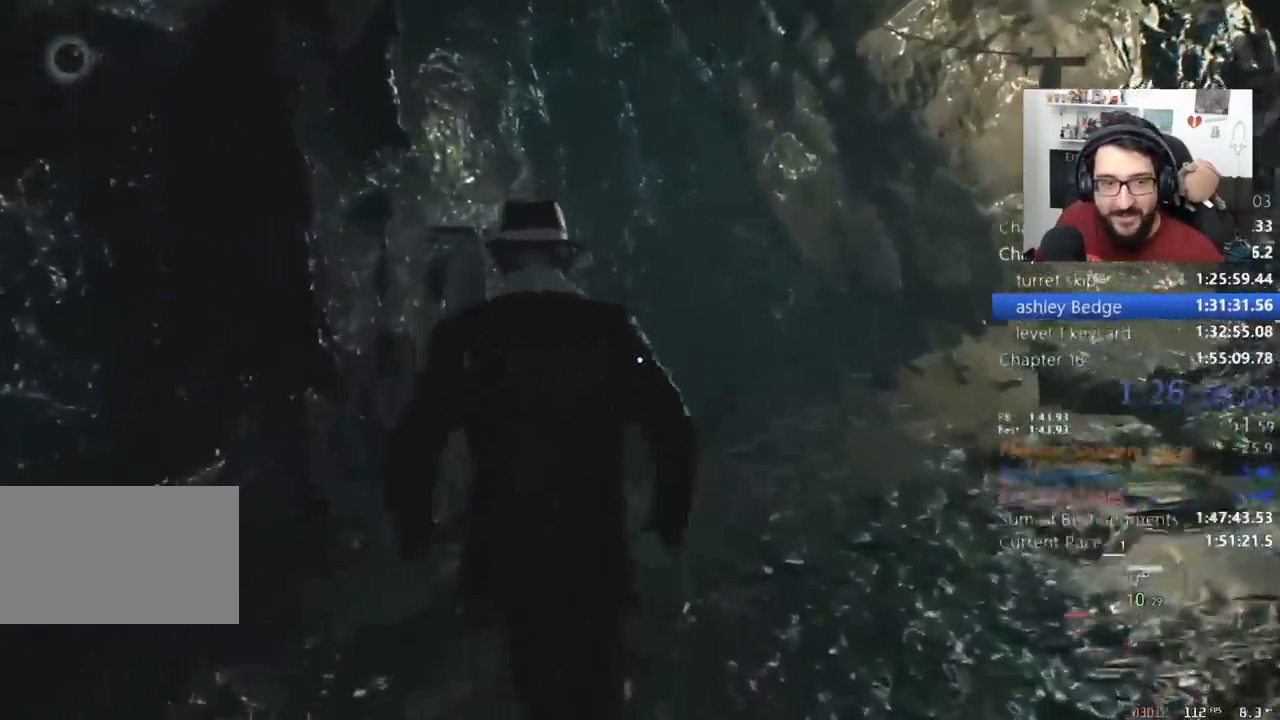
Gameplay with keyboard and mouse; each line is a JSON object with the keys and mouse buttons held at the frame after it. "events" lists presses ("down") and releases ("up") of "1", "2", "3", "4", "5", "a", "alt", "c", "caps_lock", "ctrl", "d", "e", "f", "q", "r", "s", "shift", "space", "t", "tab", "v", "w", "x", "z", "mouse_left", "mouse_wheel" and "mouse_right" between this image and that frame as [ms after this image, input, new state], when the widget could be followed in between. "mouse_left", "mouse_wheel", "mouse_right" = the "left", "wheel", "right" buttons of the "mouse" list. No other keys are recorded. "wheel" means that the mouse wheel is clicked or scrolled. Not read: mouse_move return.
{"keys": ["shift", "w"], "mouse": [], "events": []}
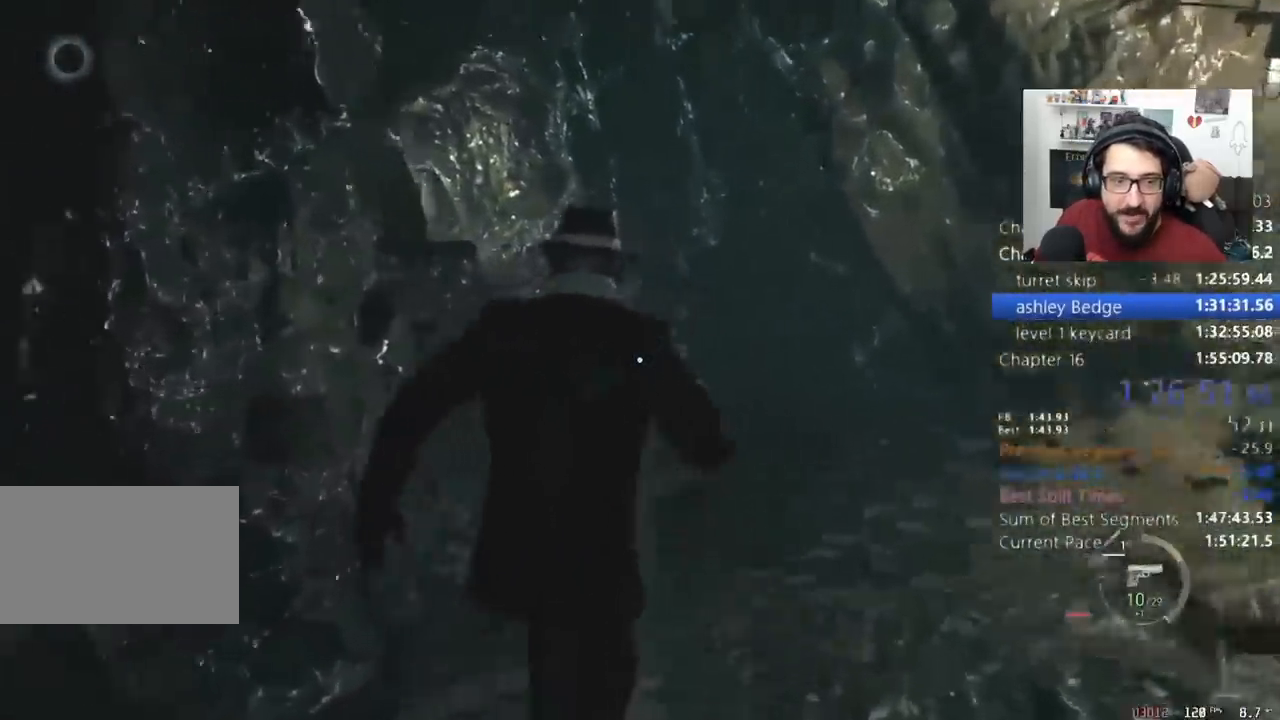
{"keys": ["shift", "w"], "mouse": [], "events": []}
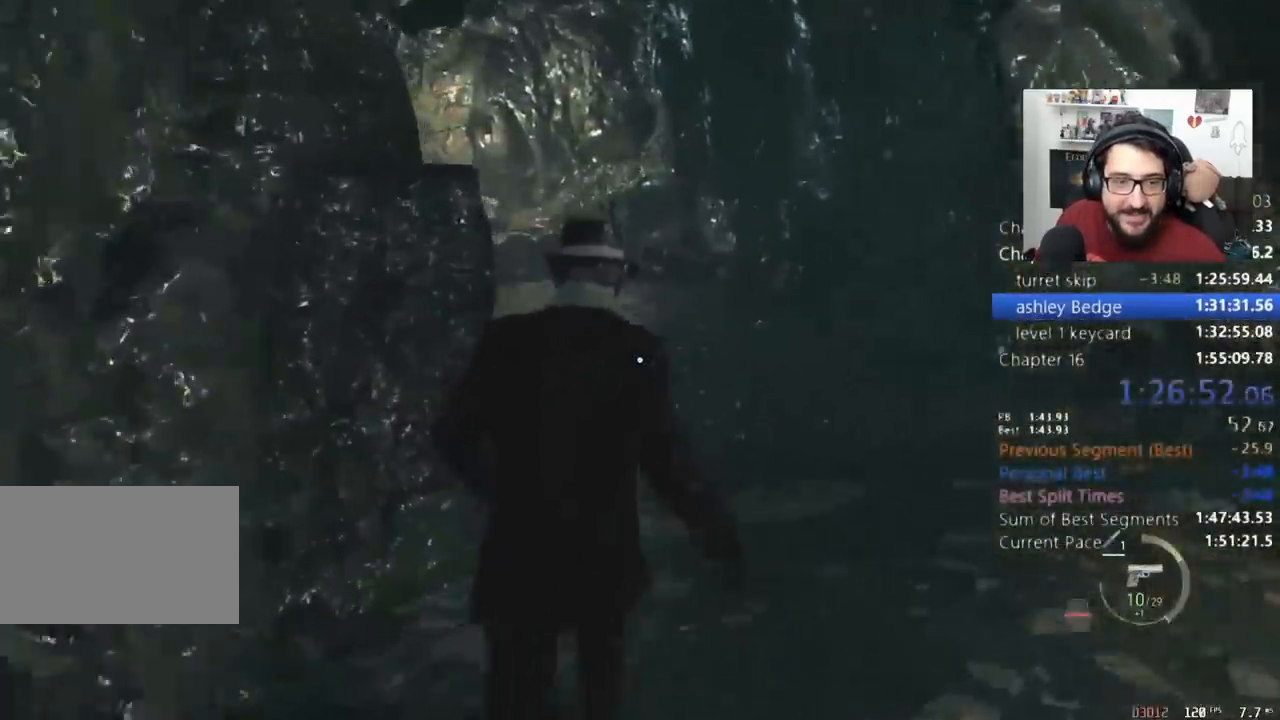
{"keys": ["shift", "w"], "mouse": [], "events": [[200, "3", "down"], [300, "3", "up"]]}
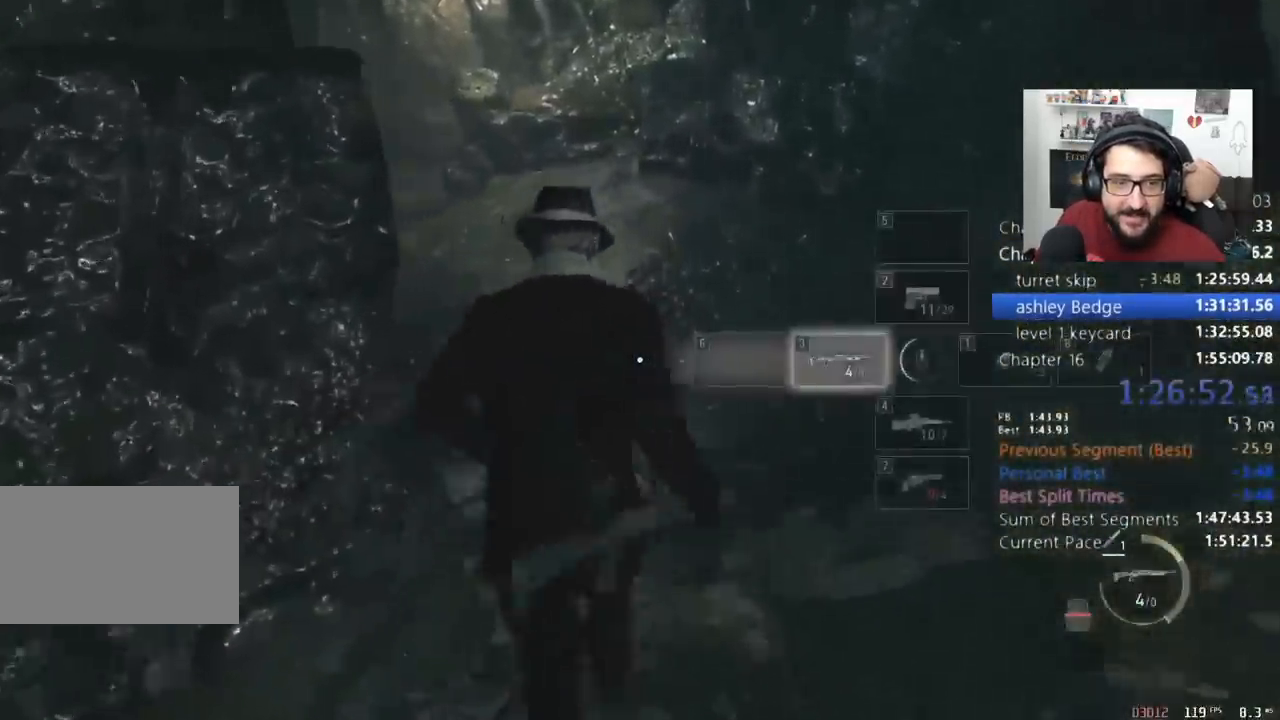
{"keys": ["shift", "w"], "mouse": [], "events": [[300, "2", "down"], [433, "2", "up"]]}
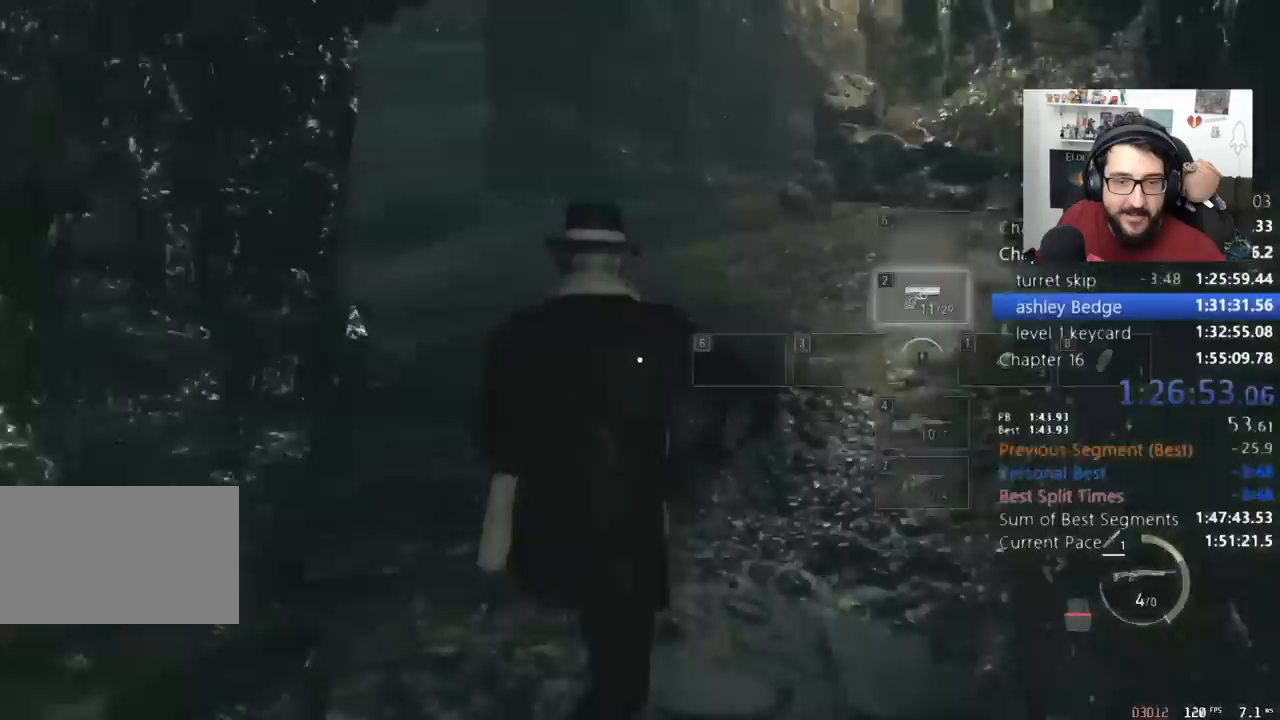
{"keys": ["shift", "w"], "mouse": [], "events": []}
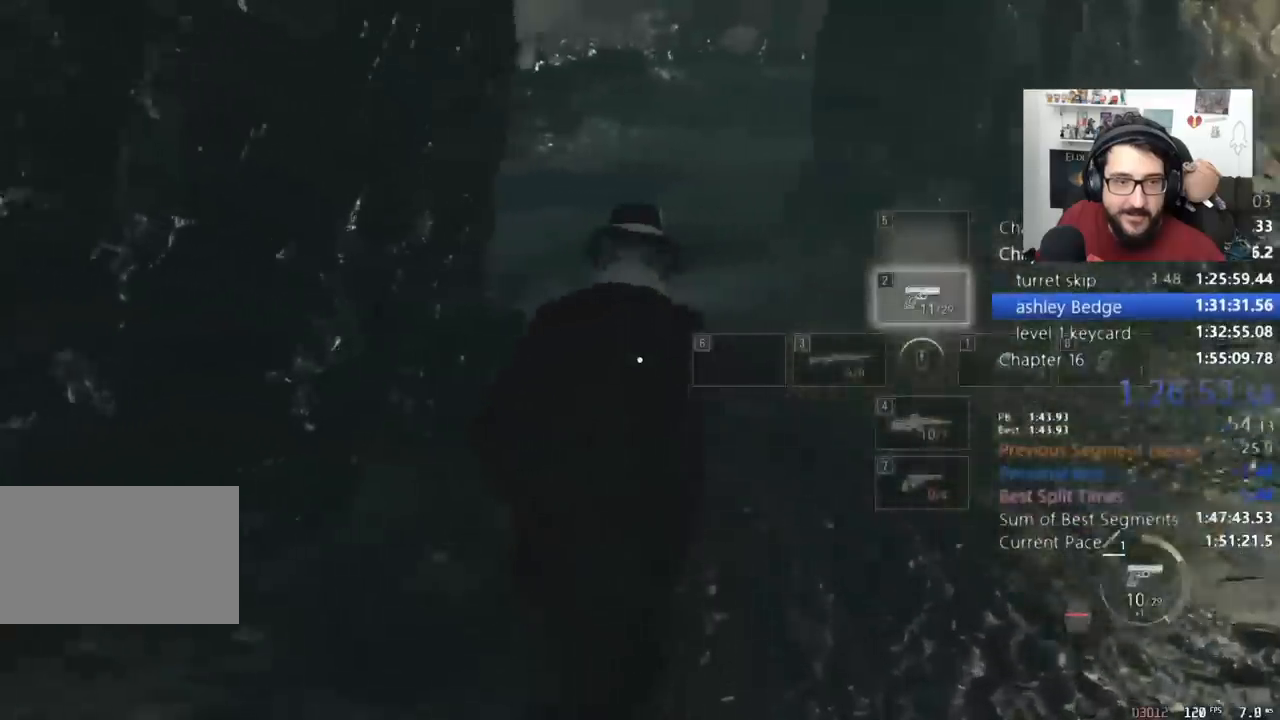
{"keys": ["shift", "w"], "mouse": [], "events": []}
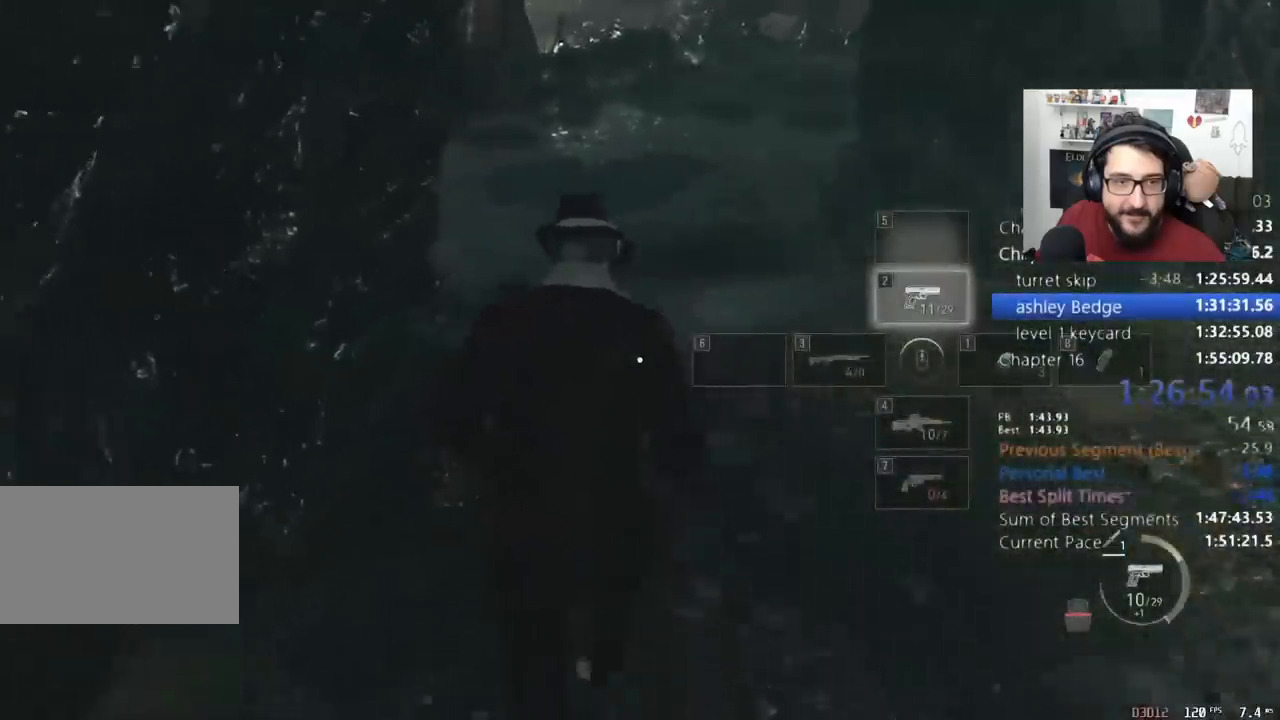
{"keys": ["shift", "w"], "mouse": [], "events": []}
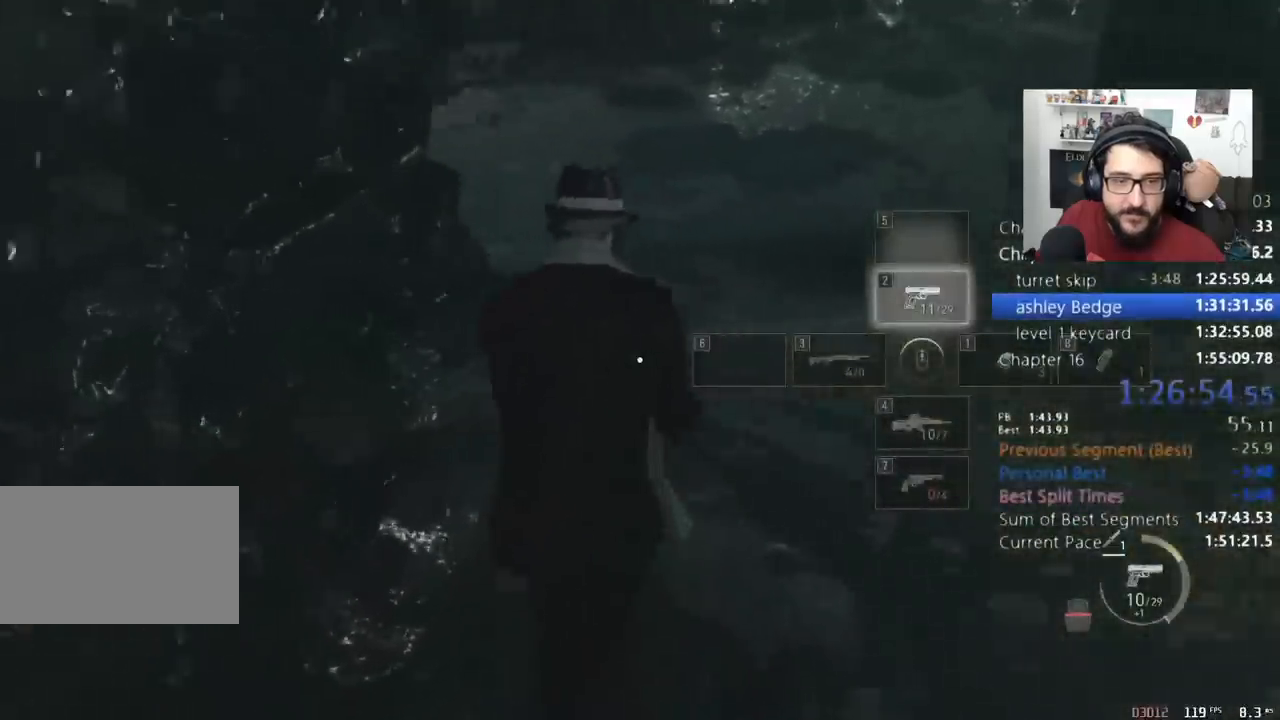
{"keys": ["d", "shift", "w"], "mouse": [], "events": [[467, "d", "down"]]}
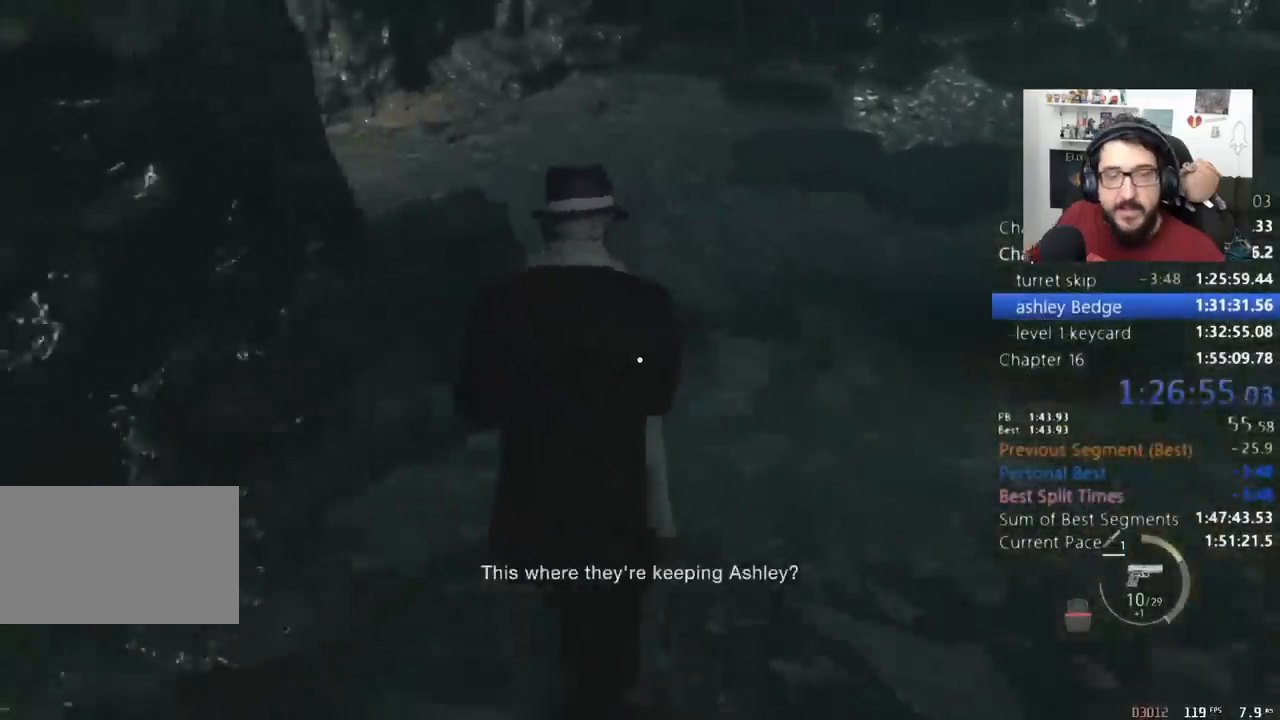
{"keys": ["shift", "w"], "mouse": [], "events": [[33, "d", "up"], [200, "d", "down"], [300, "d", "up"]]}
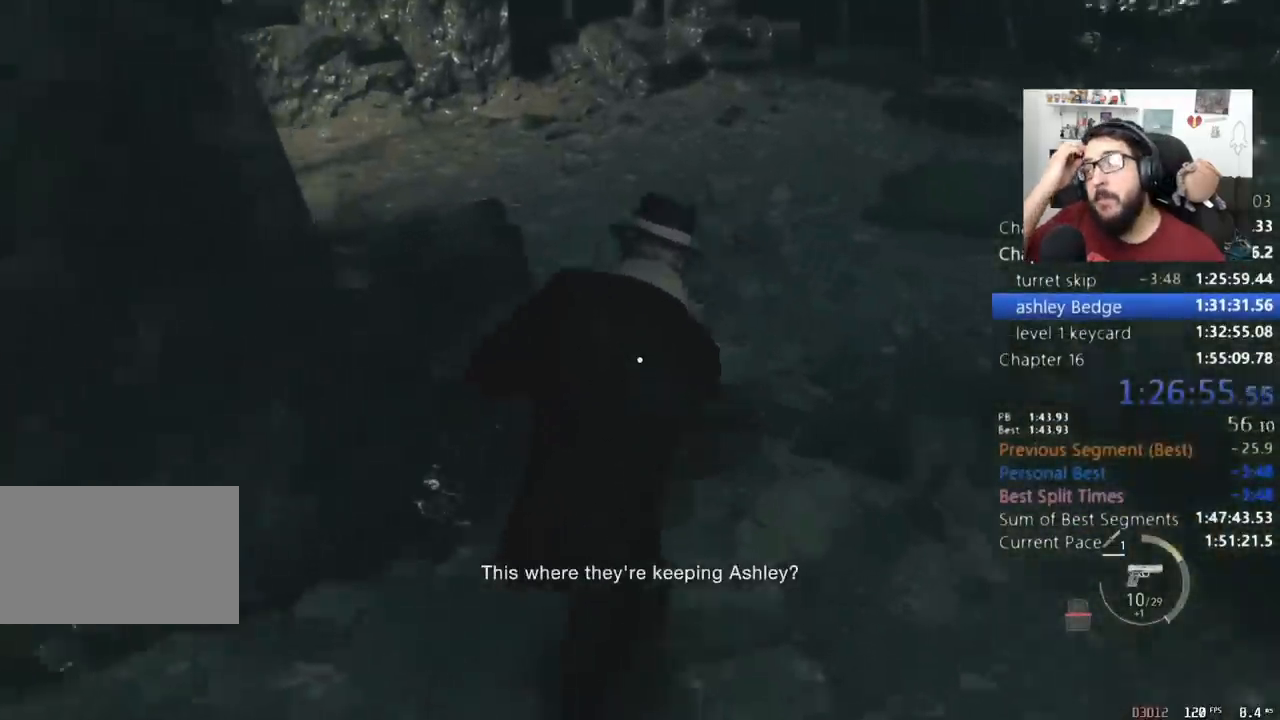
{"keys": ["shift", "w"], "mouse": [], "events": []}
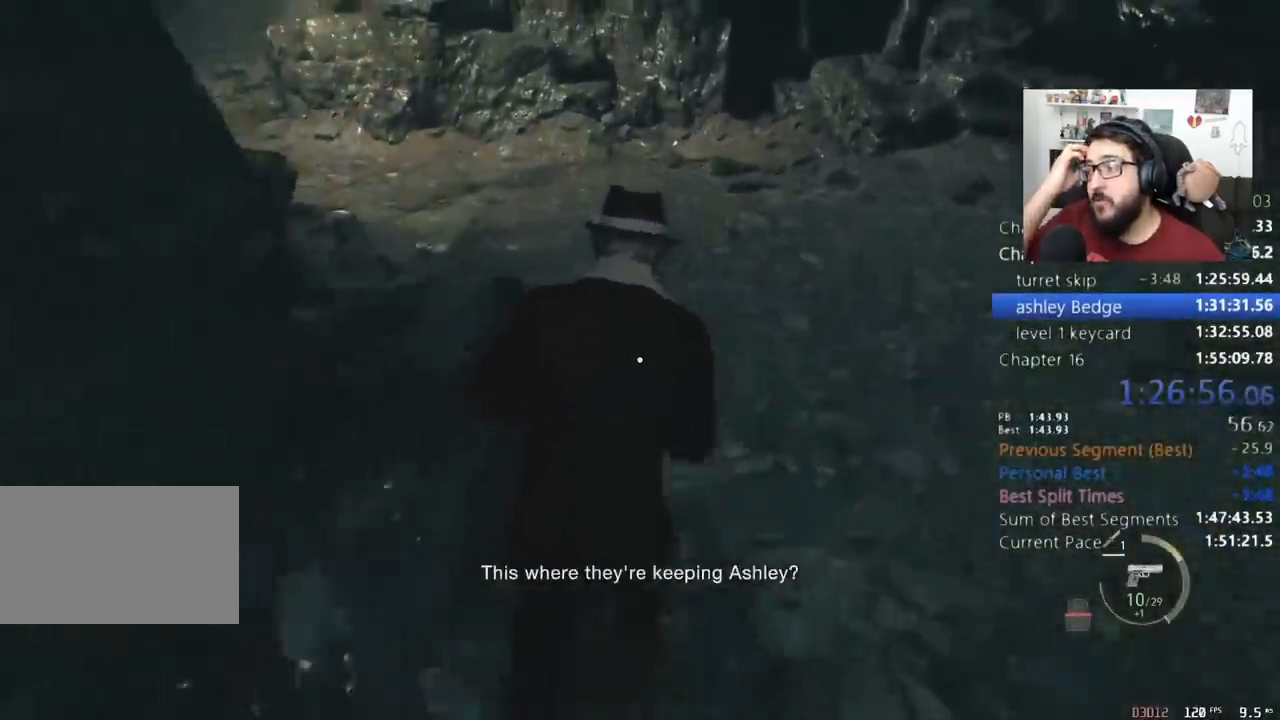
{"keys": ["shift", "w"], "mouse": [], "events": [[333, "a", "down"], [433, "a", "up"]]}
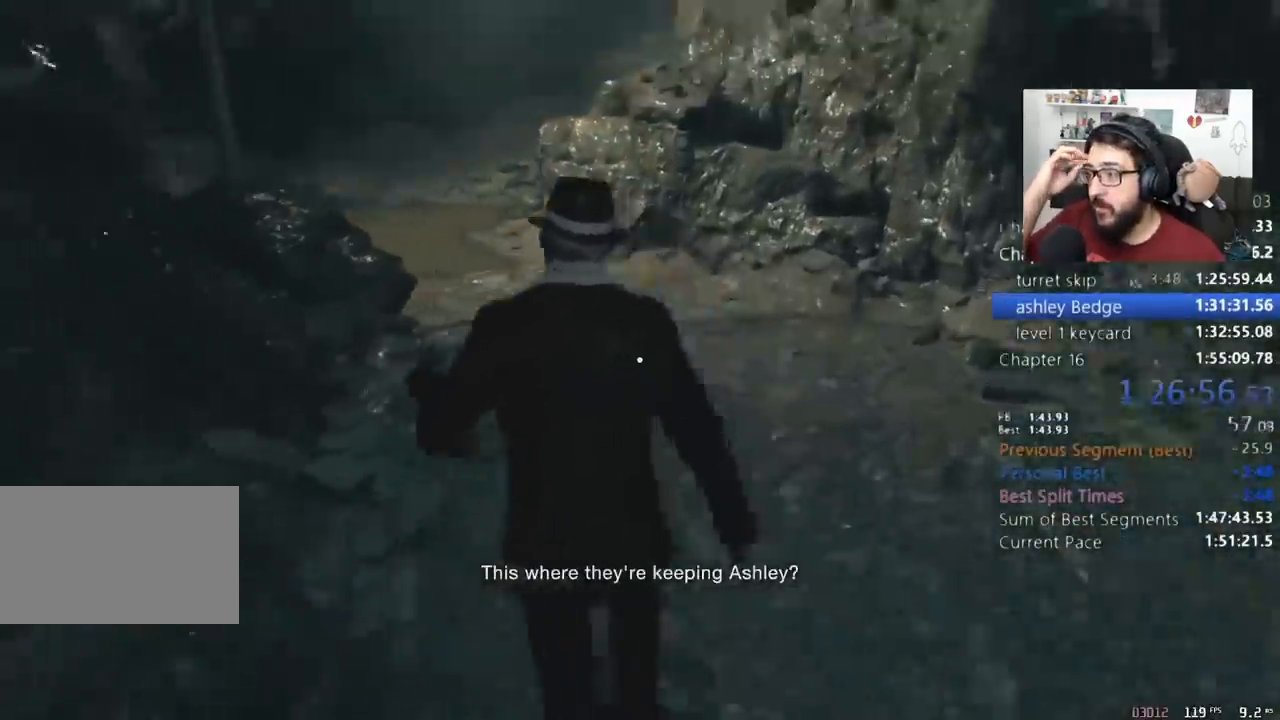
{"keys": ["alt"], "mouse": [], "events": [[300, "tab", "down"], [333, "shift", "up"], [333, "w", "up"], [400, "tab", "up"], [500, "alt", "down"]]}
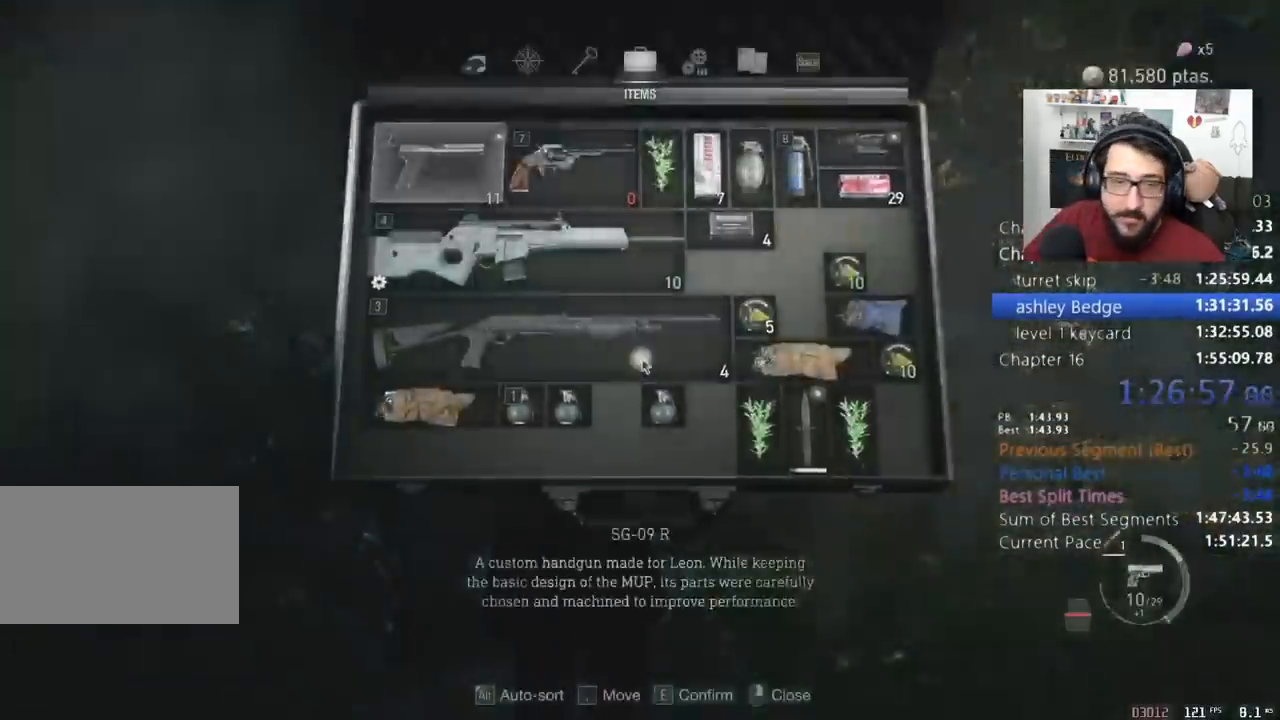
{"keys": [], "mouse": [], "events": [[67, "alt", "up"], [233, "alt", "down"], [300, "alt", "up"]]}
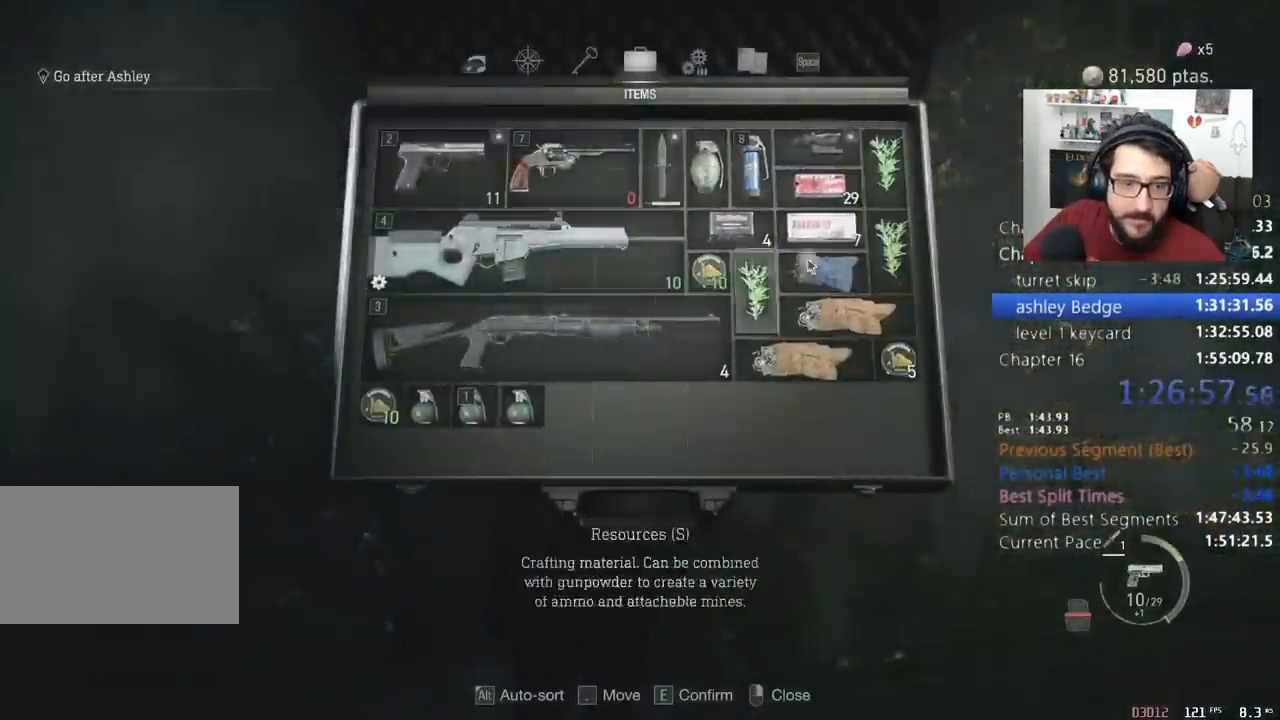
{"keys": ["shift", "w"], "mouse": [], "events": [[167, "w", "down"], [200, "shift", "down"], [233, "mouse_left", "down"], [267, "mouse_left", "up"], [367, "e", "down"], [433, "e", "up"]]}
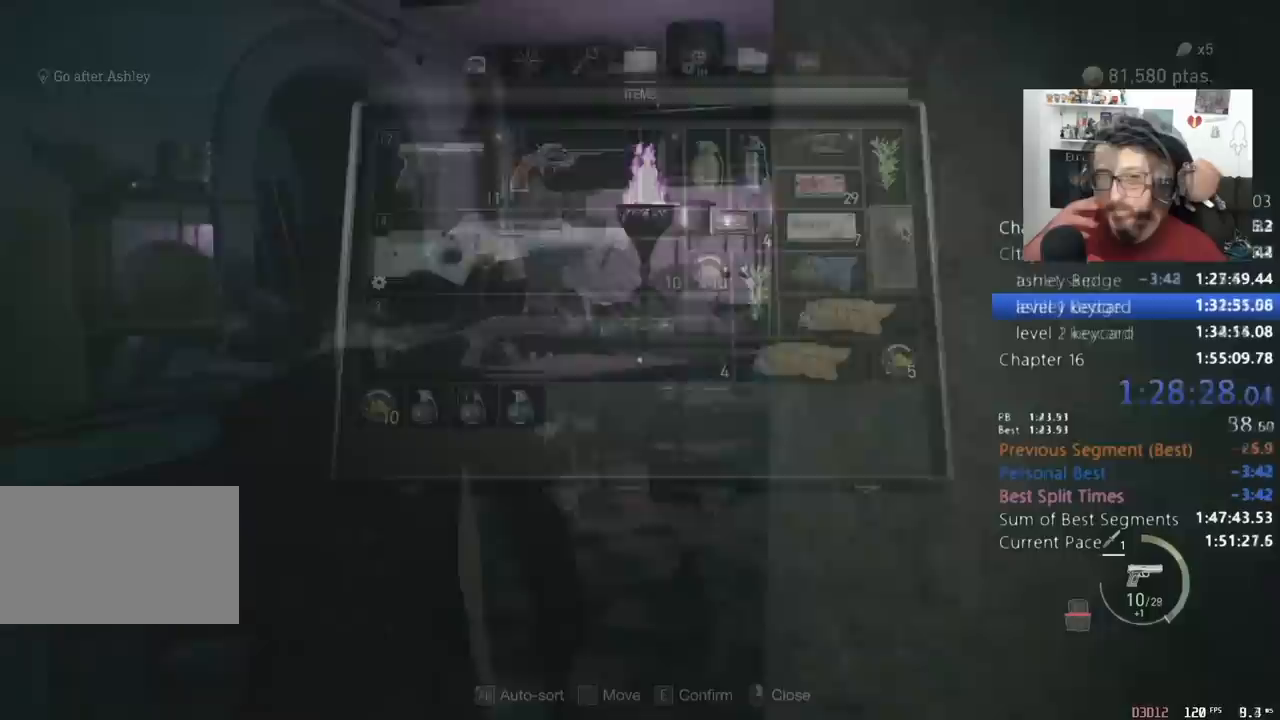
{"keys": ["shift", "w"], "mouse": [], "events": [[33, "d", "down"], [467, "d", "up"]]}
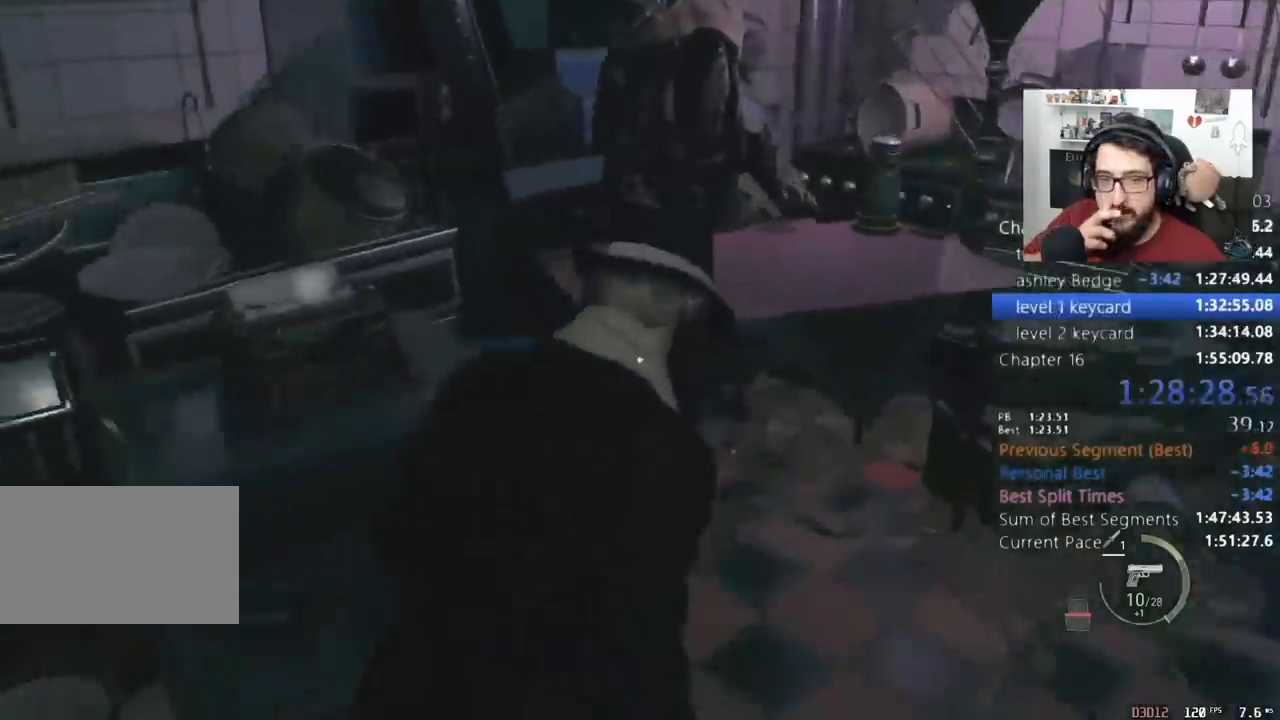
{"keys": [], "mouse": [], "events": [[167, "e", "down"], [267, "shift", "up"], [267, "w", "up"], [300, "e", "up"]]}
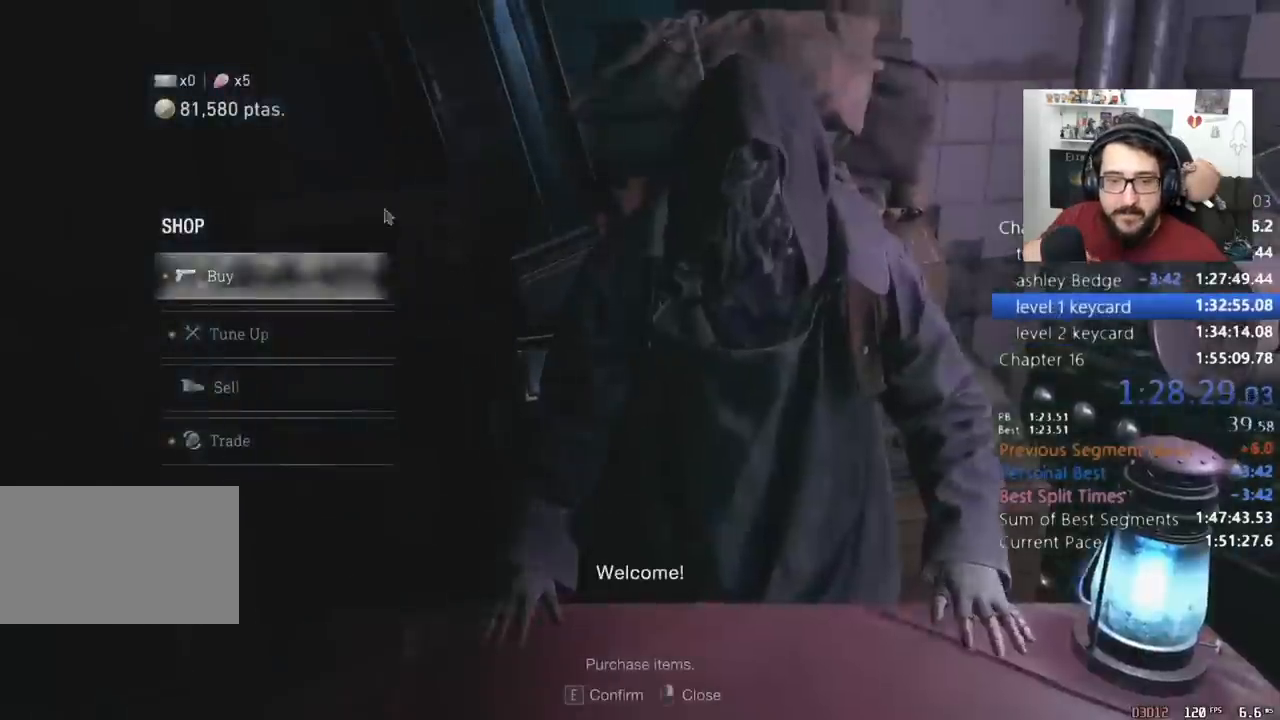
{"keys": [], "mouse": [], "events": [[267, "mouse_left", "down"], [367, "mouse_left", "up"]]}
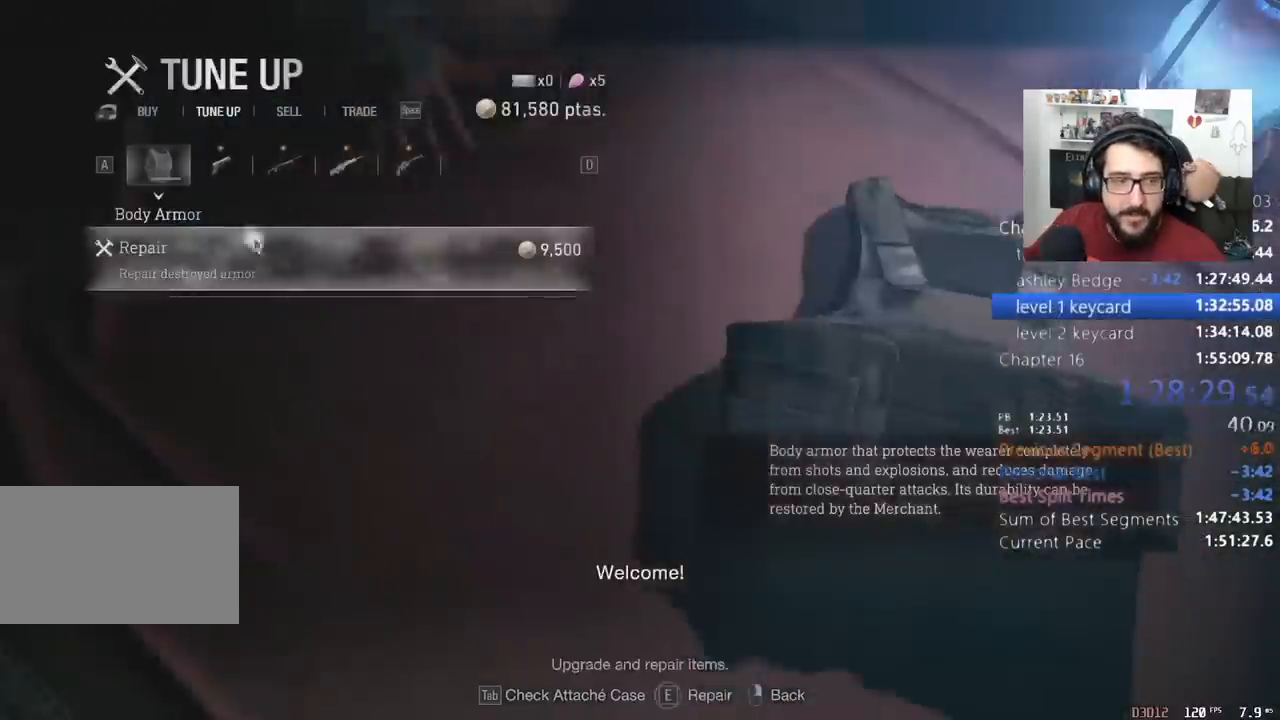
{"keys": [], "mouse": ["left"], "events": [[233, "mouse_left", "down"]]}
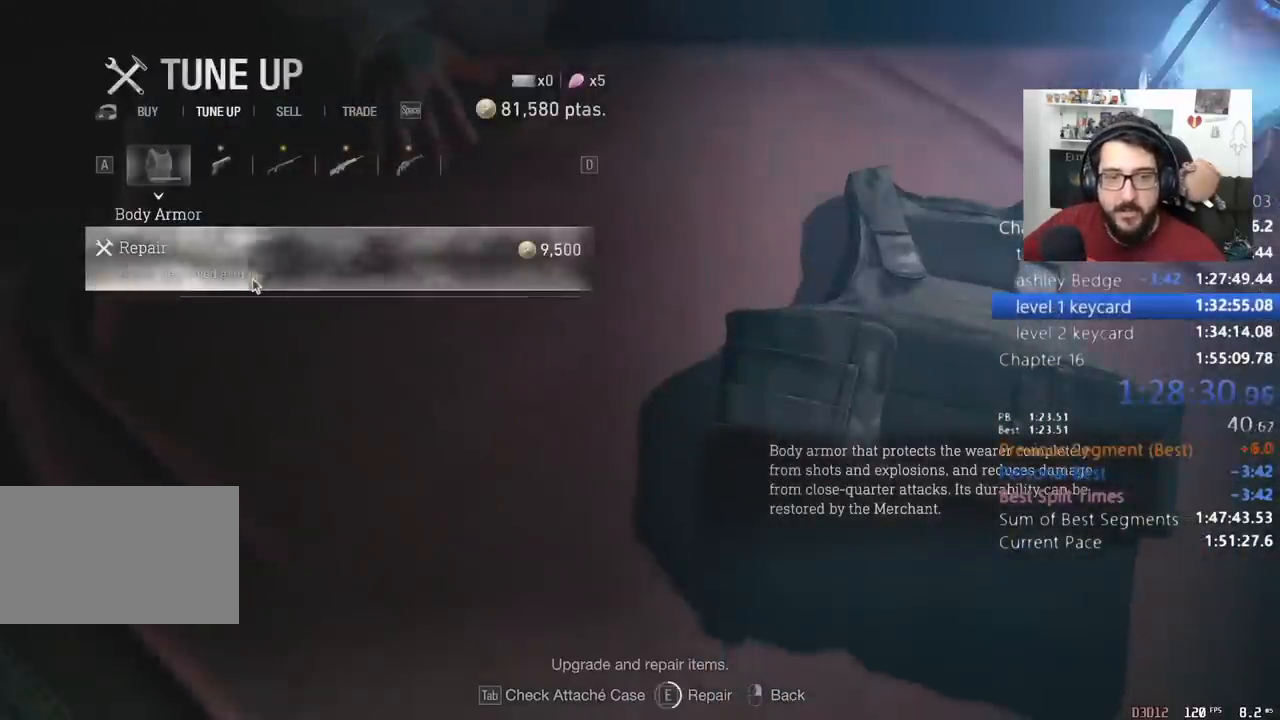
{"keys": [], "mouse": [], "events": [[433, "mouse_left", "up"]]}
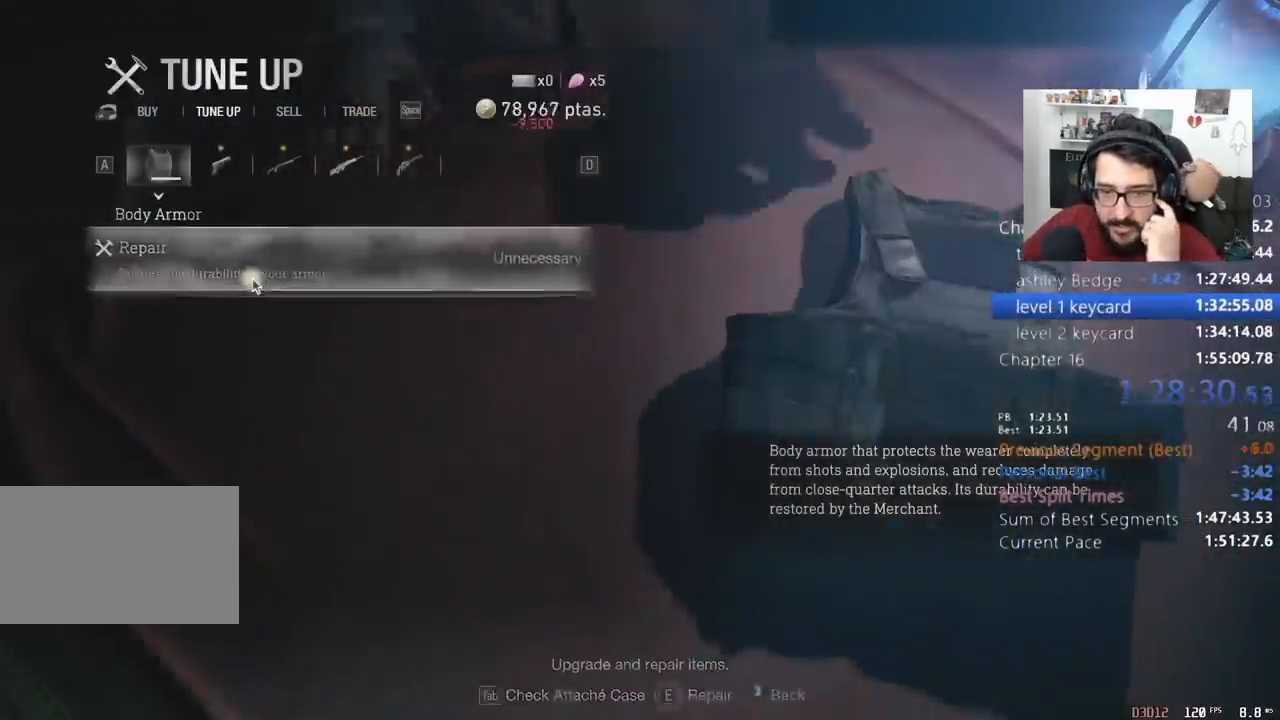
{"keys": ["a", "s"], "mouse": [], "events": [[33, "mouse_right", "down"], [67, "a", "down"], [67, "s", "down"], [133, "mouse_right", "up"], [233, "mouse_right", "down"], [267, "mouse_right", "up"], [367, "mouse_right", "down"], [467, "mouse_right", "up"]]}
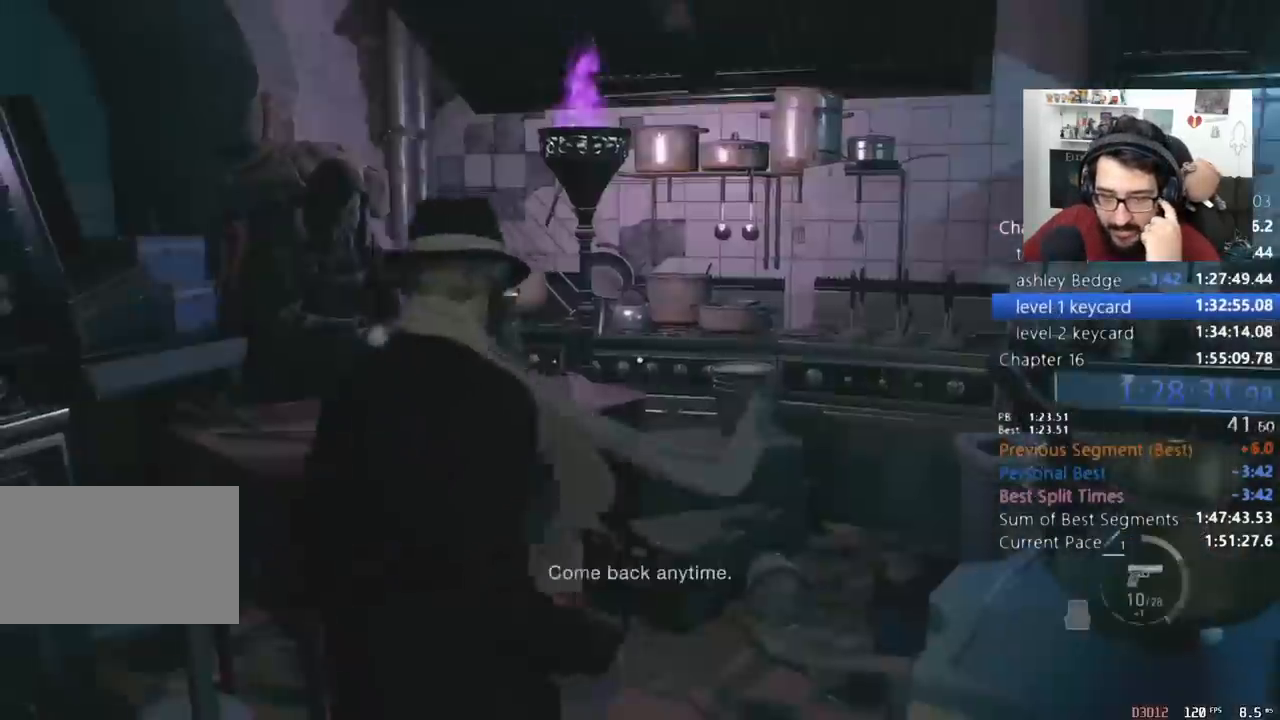
{"keys": ["a", "s", "shift"], "mouse": [], "events": [[33, "shift", "down"]]}
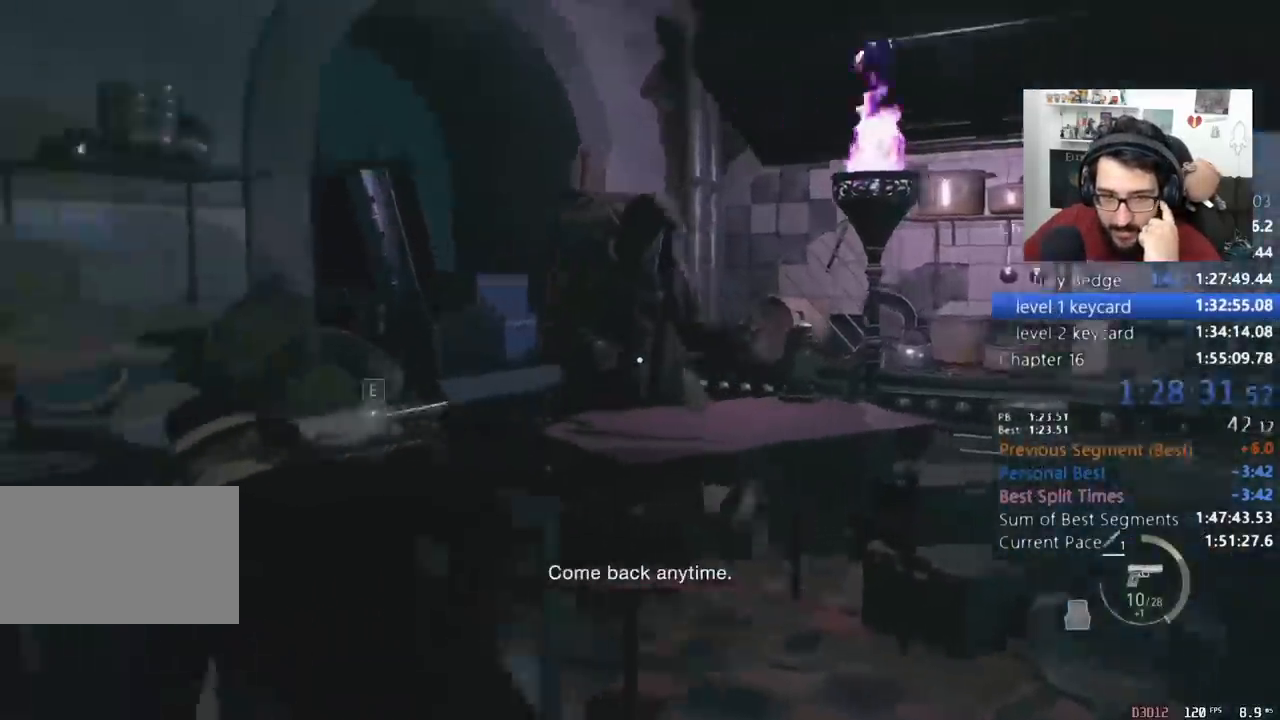
{"keys": ["a", "shift", "w"], "mouse": [], "events": [[100, "s", "up"], [233, "w", "down"]]}
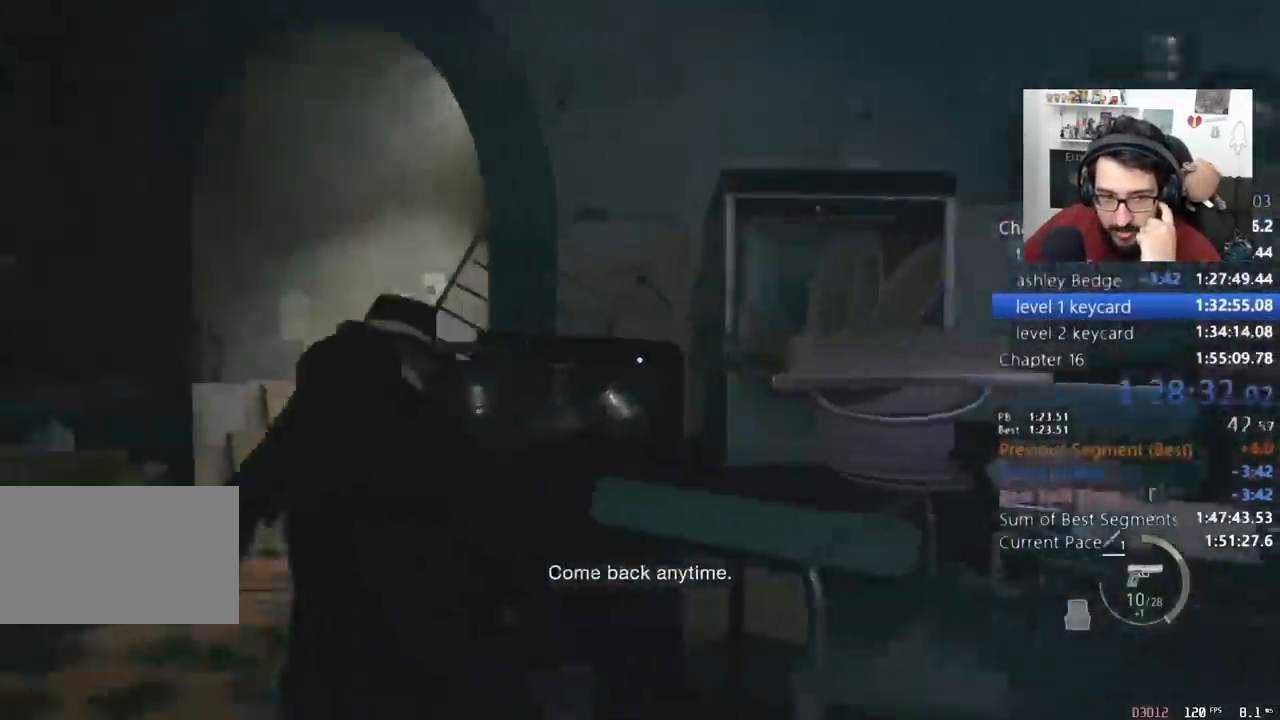
{"keys": ["shift", "w"], "mouse": [], "events": [[233, "a", "up"]]}
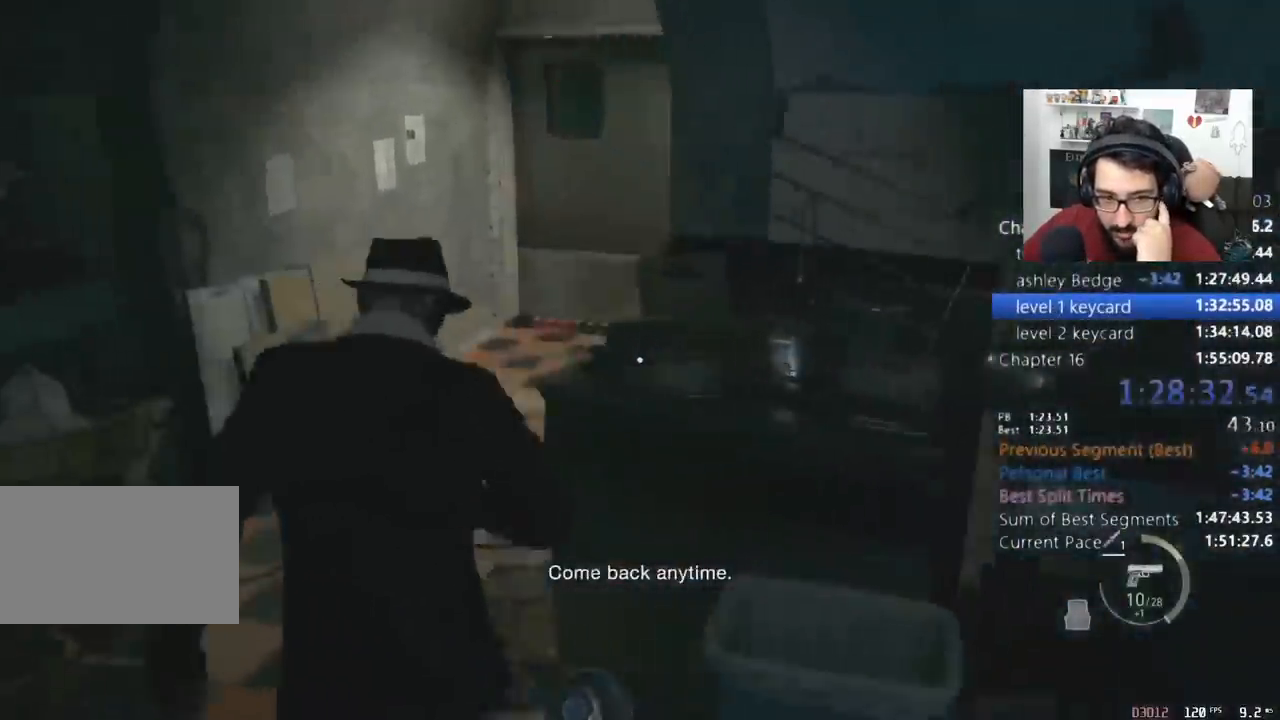
{"keys": ["shift", "w"], "mouse": [], "events": [[33, "a", "down"], [133, "a", "up"]]}
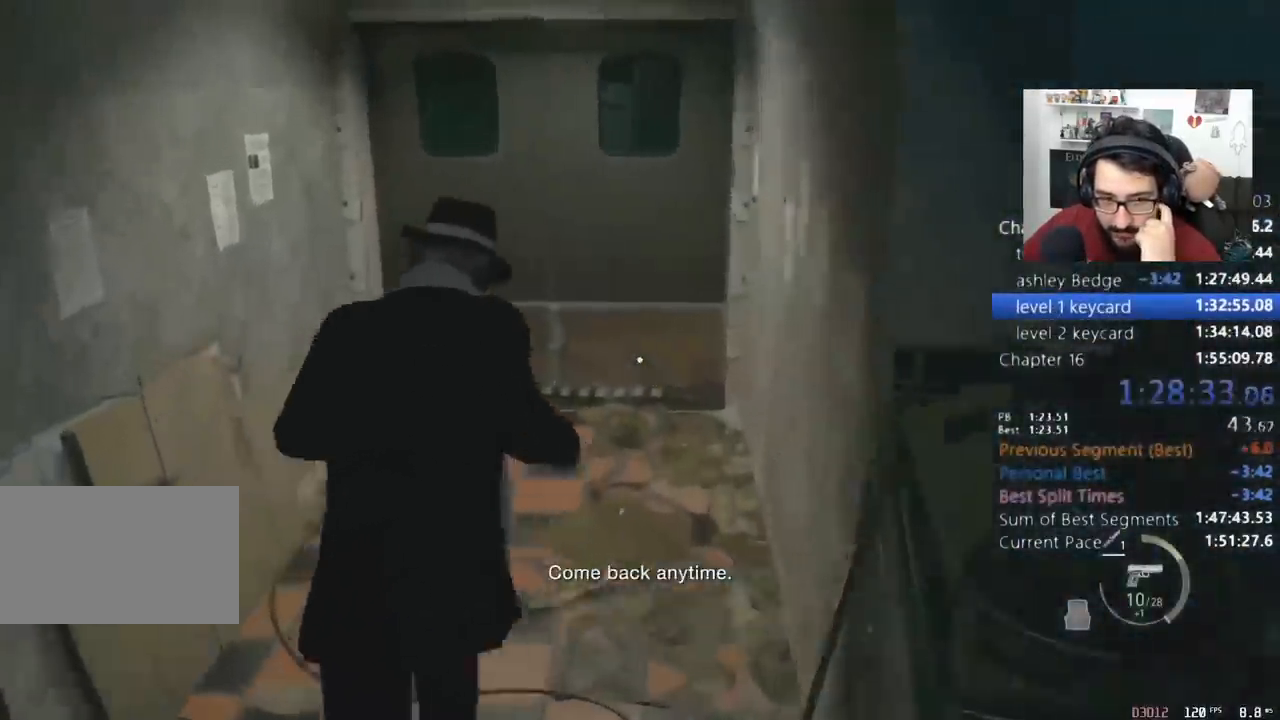
{"keys": ["shift", "w"], "mouse": [], "events": []}
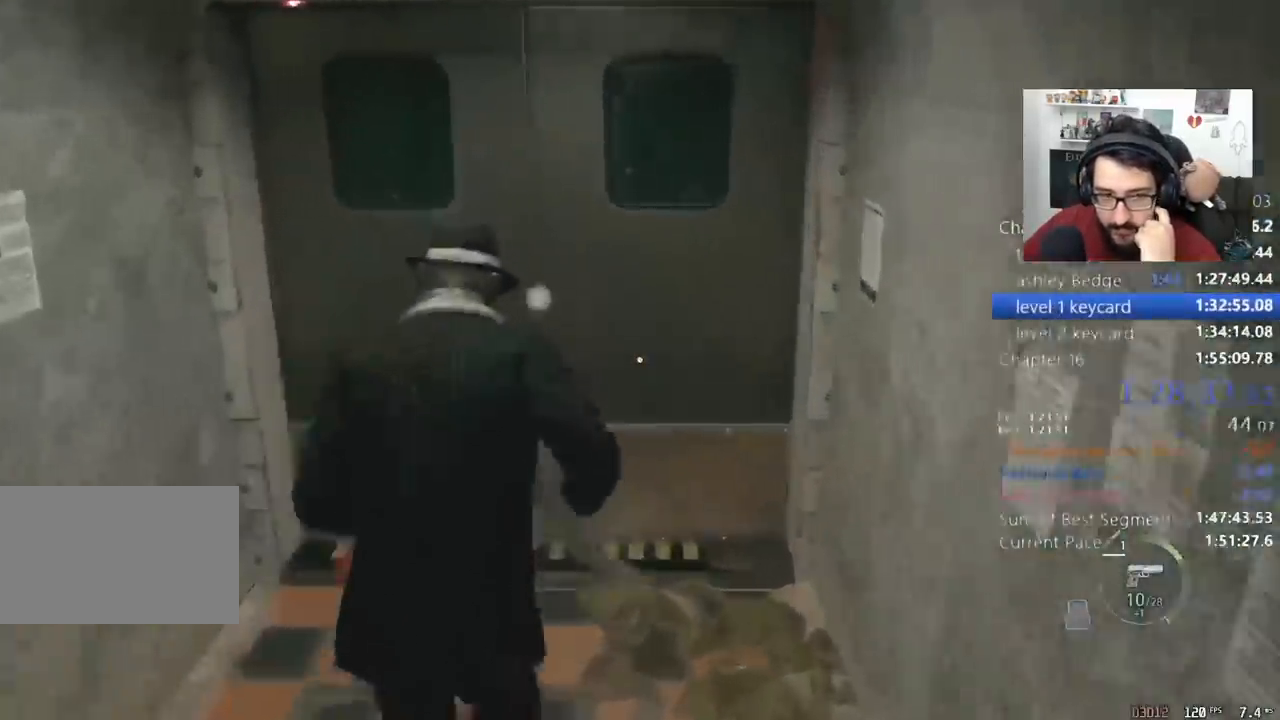
{"keys": ["shift", "w"], "mouse": [], "events": [[167, "e", "down"], [300, "e", "up"]]}
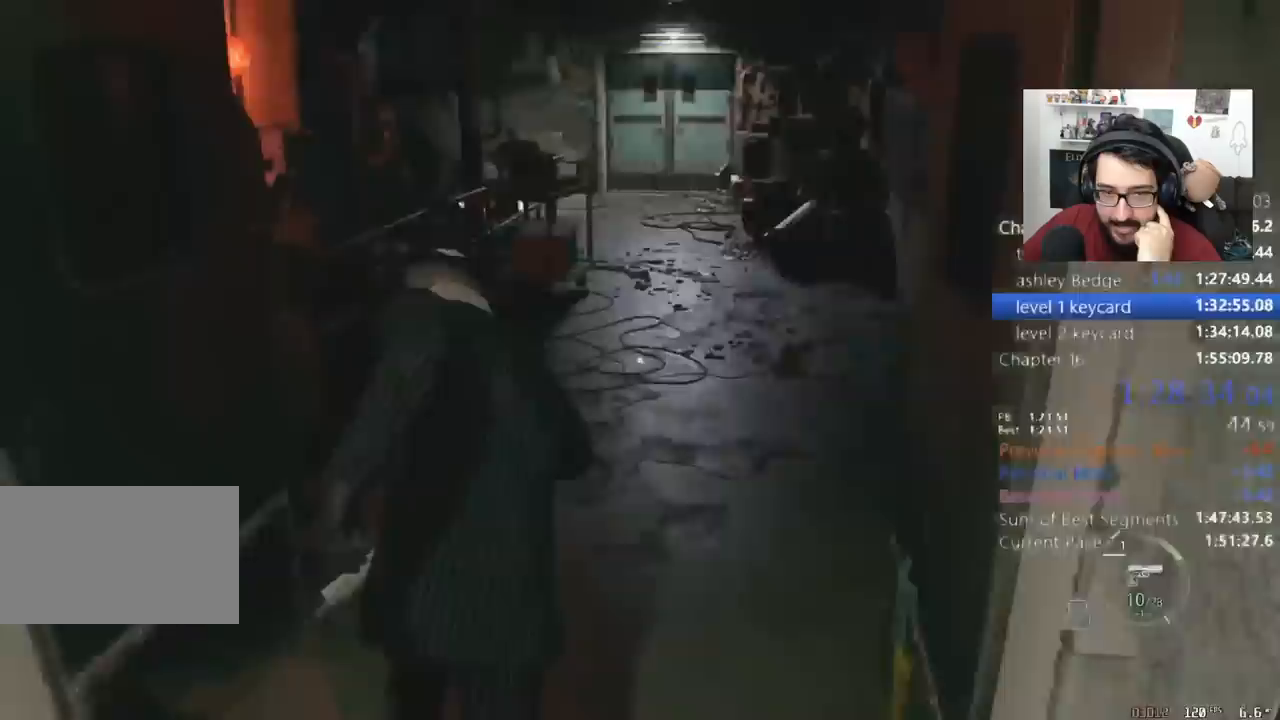
{"keys": ["shift", "w"], "mouse": [], "events": []}
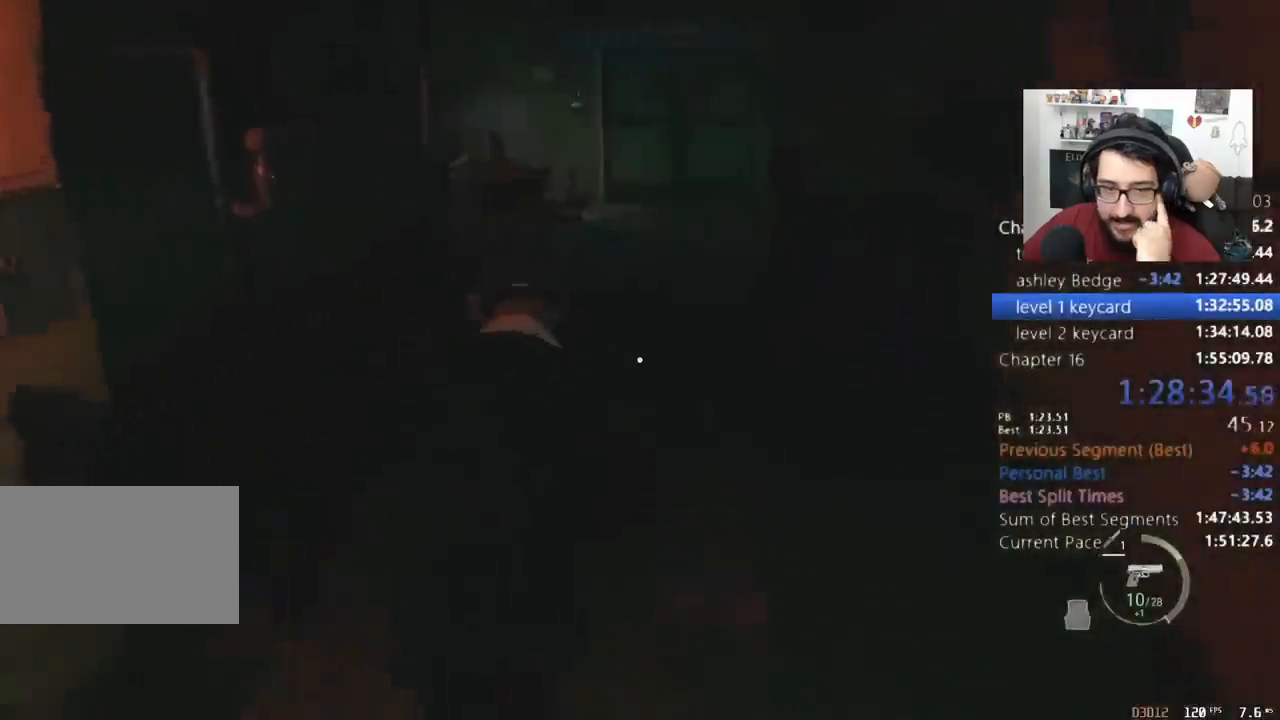
{"keys": ["shift", "w"], "mouse": [], "events": [[100, "d", "down"], [200, "d", "up"]]}
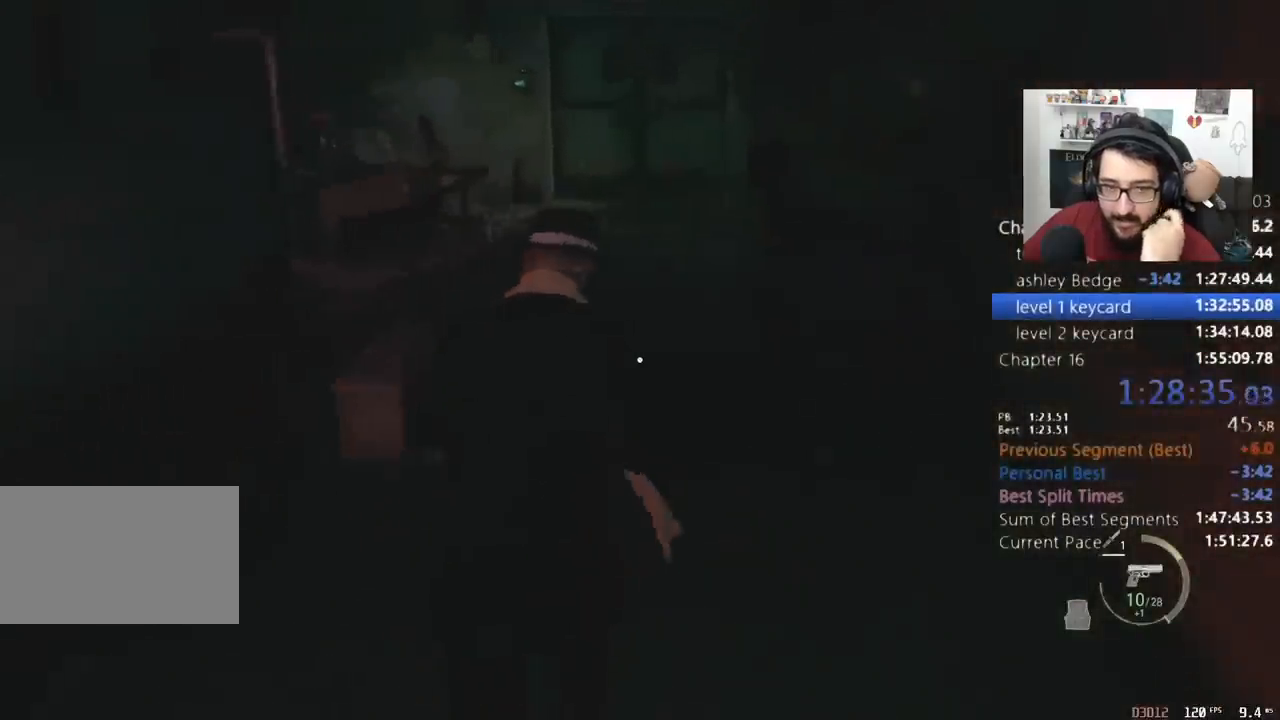
{"keys": ["shift", "w"], "mouse": [], "events": [[33, "3", "down"], [167, "3", "up"]]}
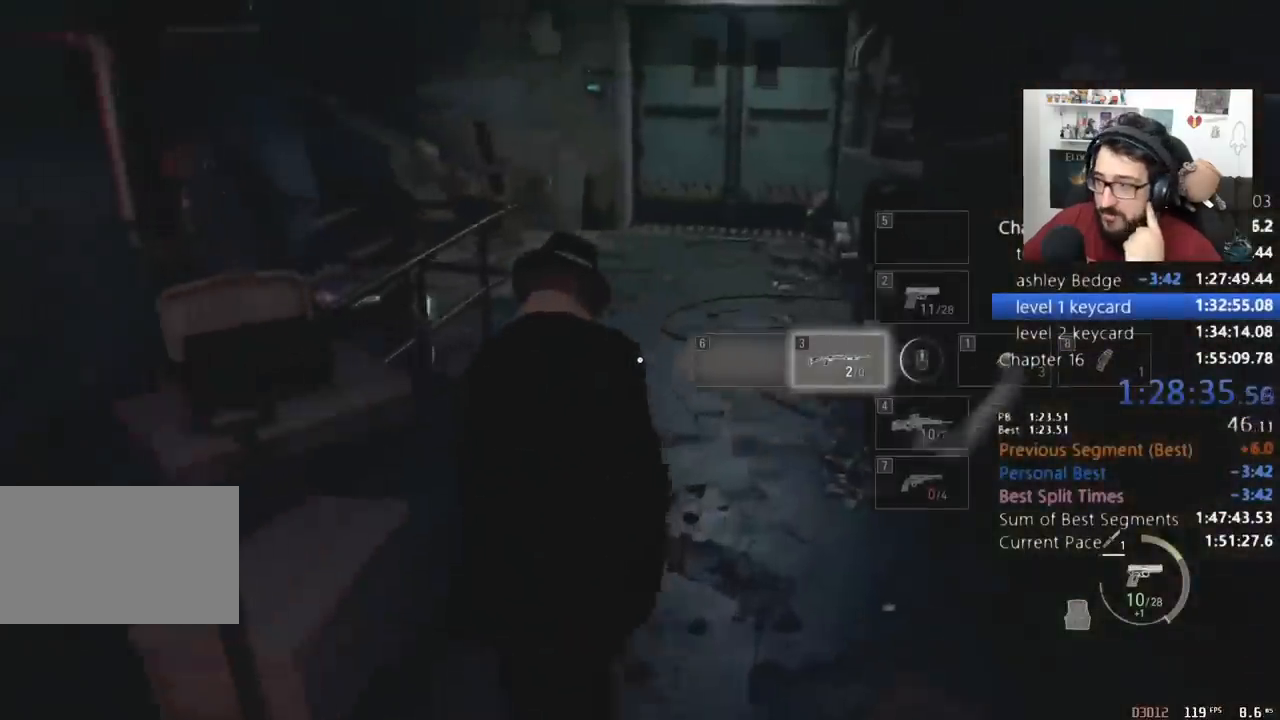
{"keys": ["shift", "w"], "mouse": [], "events": []}